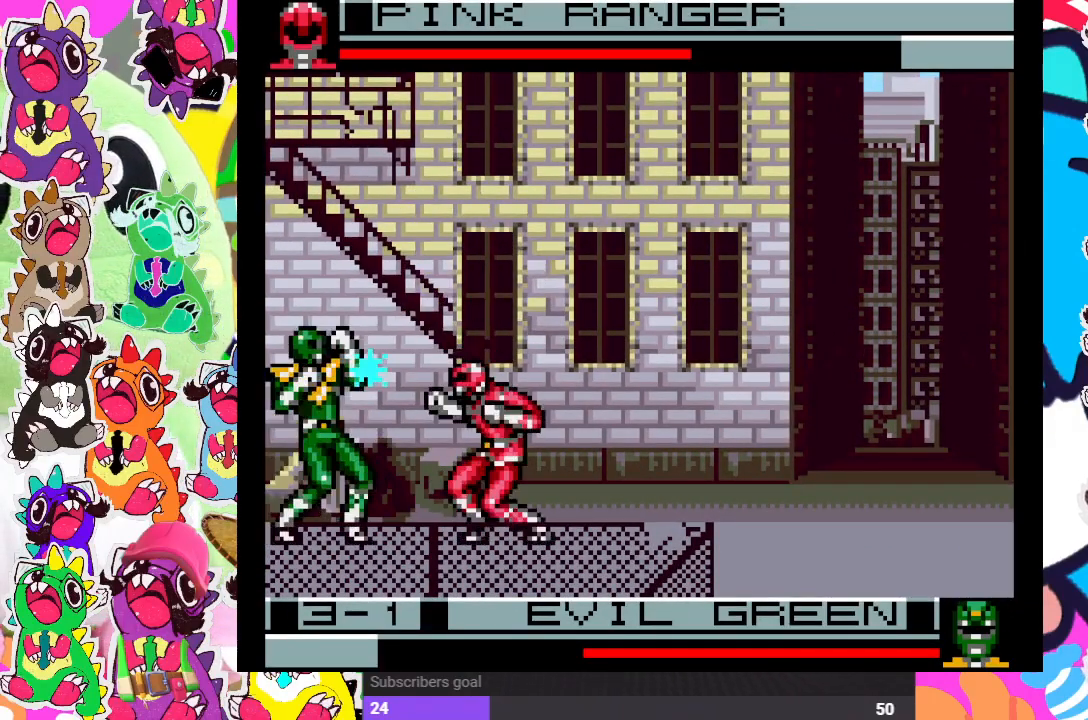
Gameplay with a controller (PlayStation layout); each line is a JSON object with the inputs held at the frame after it. "events" lists button and stick changes between this image and that frame as [ms after this image, input, new state], when the widget could be followed in between. Not read: L3 R3.
{"buttons": ["SQUARE", "DPAD_LEFT"], "left_stick": "center", "right_stick": "center", "events": [[50, "SQUARE", "down"], [117, "DPAD_DOWN", "up"], [117, "DPAD_LEFT", "down"], [117, "SQUARE", "up"], [183, "SQUARE", "down"], [250, "DPAD_DOWN", "down"], [250, "DPAD_LEFT", "up"], [267, "SQUARE", "up"], [317, "SQUARE", "down"], [383, "DPAD_LEFT", "down"], [400, "DPAD_DOWN", "up"], [417, "SQUARE", "up"], [450, "SQUARE", "down"]]}
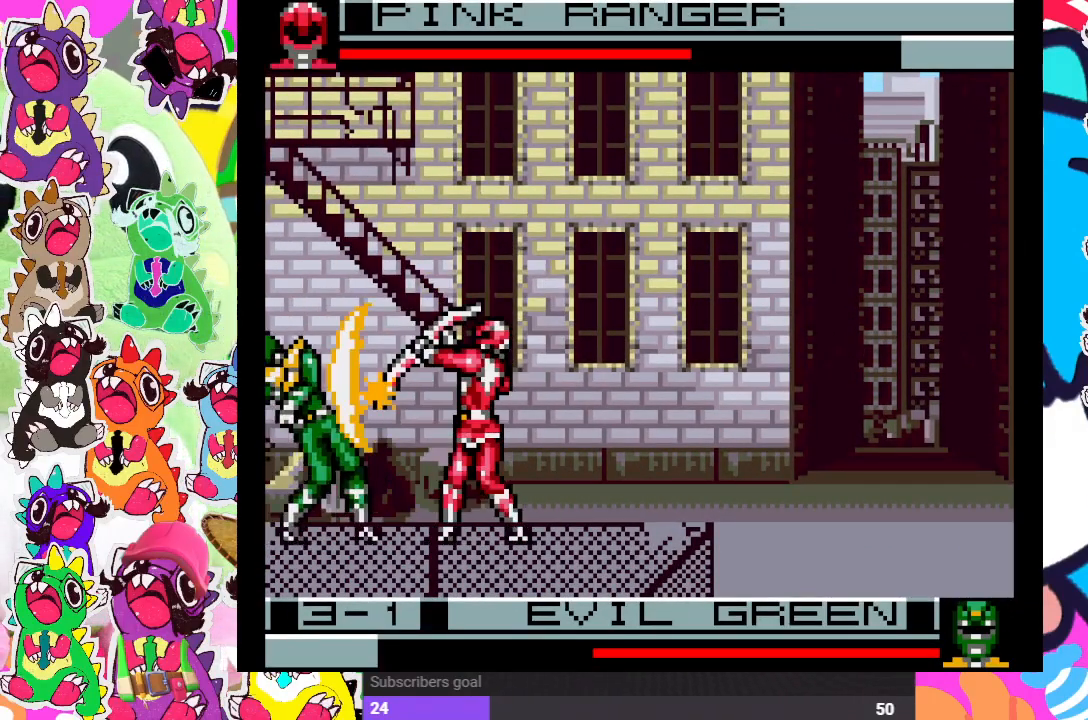
{"buttons": ["SQUARE", "DPAD_DOWN"], "left_stick": "center", "right_stick": "center", "events": [[50, "DPAD_DOWN", "down"], [50, "DPAD_LEFT", "up"], [167, "SQUARE", "up"], [200, "DPAD_DOWN", "up"], [200, "DPAD_LEFT", "down"], [217, "SQUARE", "down"], [283, "SQUARE", "up"], [333, "DPAD_DOWN", "down"], [333, "DPAD_LEFT", "up"], [367, "SQUARE", "down"], [433, "SQUARE", "up"], [500, "SQUARE", "down"]]}
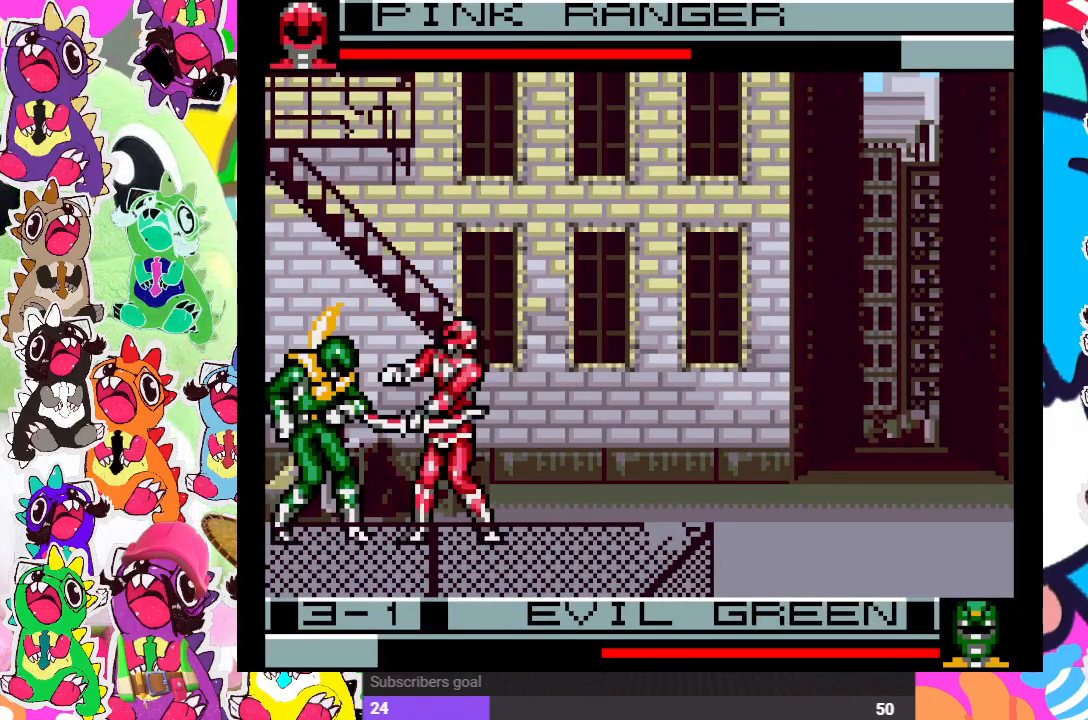
{"buttons": [], "left_stick": "center", "right_stick": "center", "events": [[17, "DPAD_DOWN", "up"], [17, "DPAD_LEFT", "down"], [50, "SQUARE", "up"], [133, "DPAD_LEFT", "up"], [133, "SQUARE", "down"], [167, "DPAD_DOWN", "down"], [200, "SQUARE", "up"], [267, "SQUARE", "down"], [350, "SQUARE", "up"], [400, "SQUARE", "down"], [450, "DPAD_DOWN", "up"], [467, "SQUARE", "up"]]}
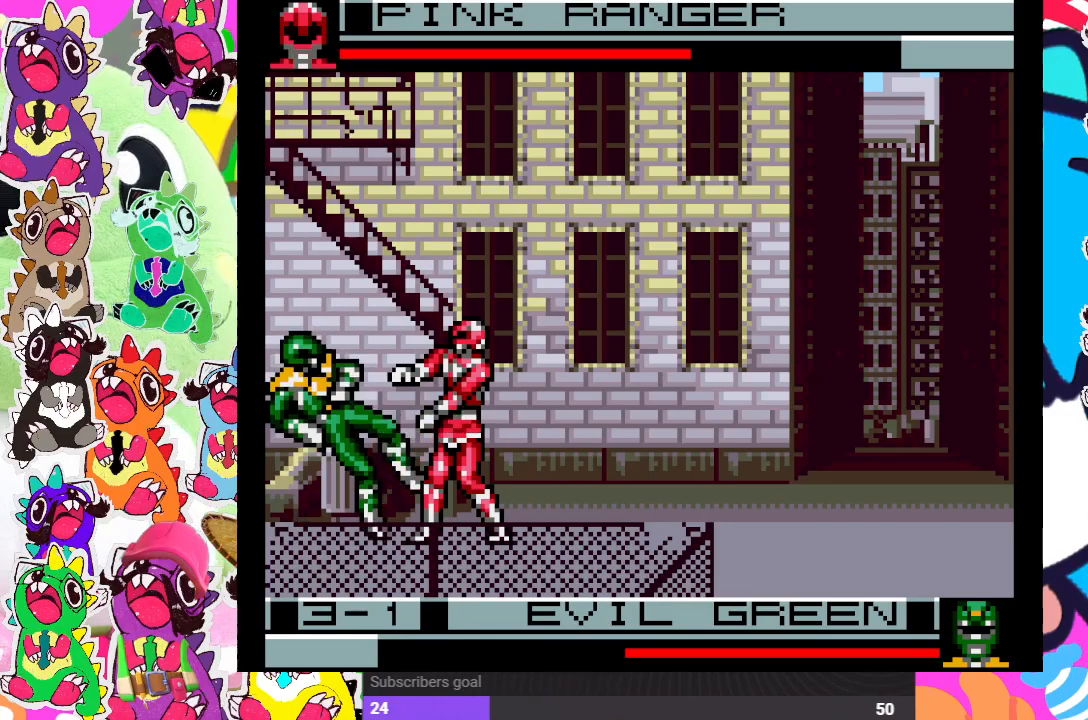
{"buttons": ["DPAD_UP", "DPAD_LEFT"], "left_stick": "center", "right_stick": "center", "events": [[333, "DPAD_LEFT", "down"], [367, "DPAD_UP", "down"]]}
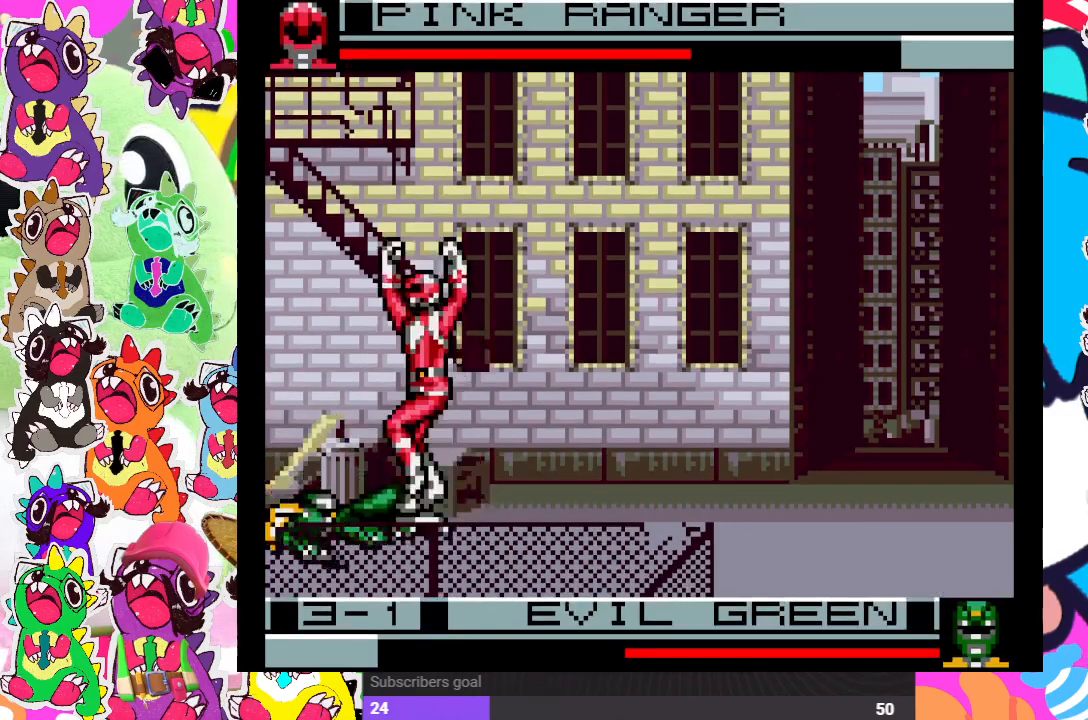
{"buttons": [], "left_stick": "center", "right_stick": "center", "events": [[67, "DPAD_LEFT", "up"], [150, "DPAD_UP", "up"], [233, "SQUARE", "down"], [317, "SQUARE", "up"], [400, "SQUARE", "down"], [450, "SQUARE", "up"]]}
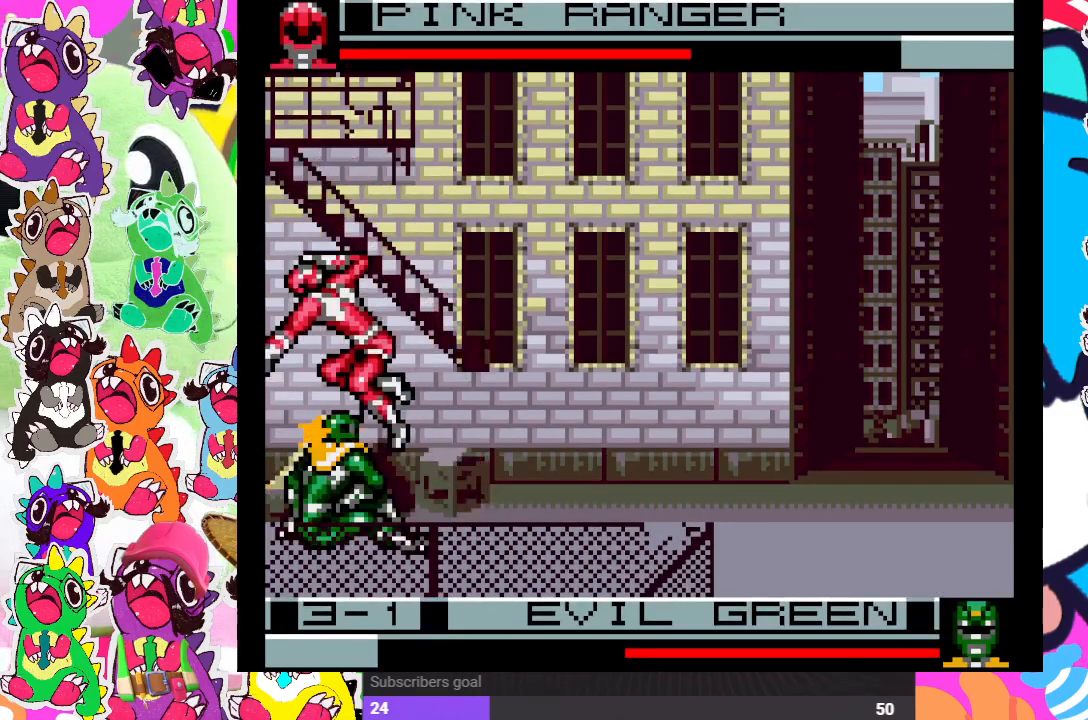
{"buttons": ["DPAD_DOWN"], "left_stick": "center", "right_stick": "center", "events": [[17, "SQUARE", "down"], [100, "SQUARE", "up"], [150, "SQUARE", "down"], [200, "DPAD_DOWN", "down"], [217, "SQUARE", "up"], [300, "SQUARE", "down"], [317, "DPAD_LEFT", "down"], [333, "DPAD_DOWN", "up"], [367, "SQUARE", "up"], [417, "DPAD_DOWN", "down"], [417, "DPAD_LEFT", "up"], [417, "SQUARE", "down"], [500, "SQUARE", "up"]]}
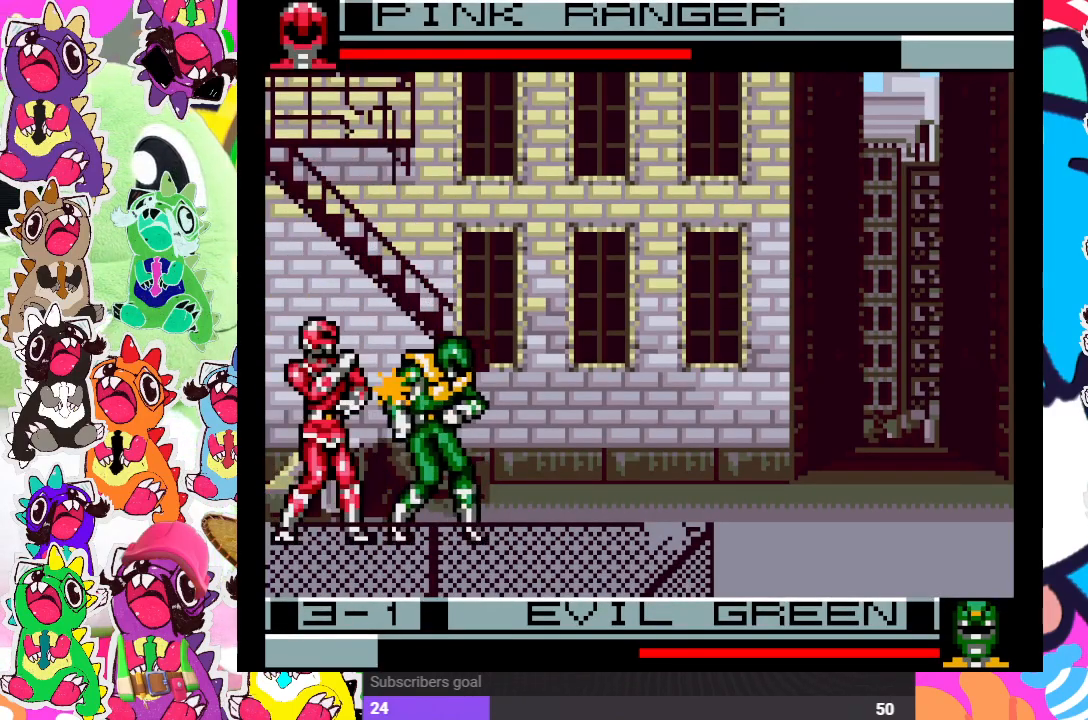
{"buttons": ["DPAD_DOWN", "DPAD_RIGHT"], "left_stick": "center", "right_stick": "center", "events": [[50, "SQUARE", "down"], [67, "DPAD_LEFT", "down"], [150, "SQUARE", "up"], [167, "DPAD_LEFT", "up"], [200, "DPAD_DOWN", "up"], [200, "SQUARE", "down"], [250, "DPAD_RIGHT", "down"], [267, "SQUARE", "up"], [317, "SQUARE", "down"], [333, "DPAD_DOWN", "down"], [383, "DPAD_RIGHT", "up"], [400, "SQUARE", "up"], [450, "SQUARE", "down"], [483, "DPAD_RIGHT", "down"], [500, "SQUARE", "up"]]}
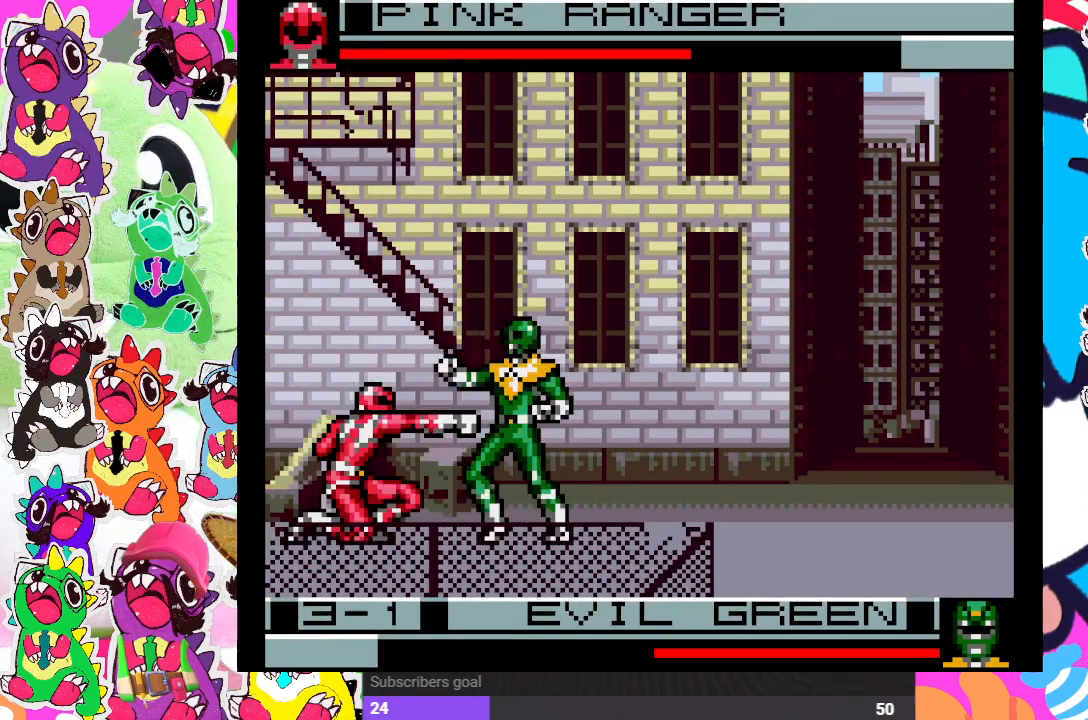
{"buttons": ["SQUARE", "DPAD_RIGHT"], "left_stick": "center", "right_stick": "center", "events": [[17, "DPAD_DOWN", "up"], [133, "DPAD_DOWN", "down"], [150, "SQUARE", "down"], [167, "DPAD_RIGHT", "up"], [200, "DPAD_RIGHT", "down"], [200, "SQUARE", "up"], [250, "DPAD_DOWN", "up"], [250, "SQUARE", "down"], [317, "SQUARE", "up"], [350, "DPAD_DOWN", "down"], [350, "DPAD_RIGHT", "up"], [350, "SQUARE", "down"], [417, "SQUARE", "up"], [467, "DPAD_DOWN", "up"], [467, "DPAD_RIGHT", "down"], [483, "SQUARE", "down"]]}
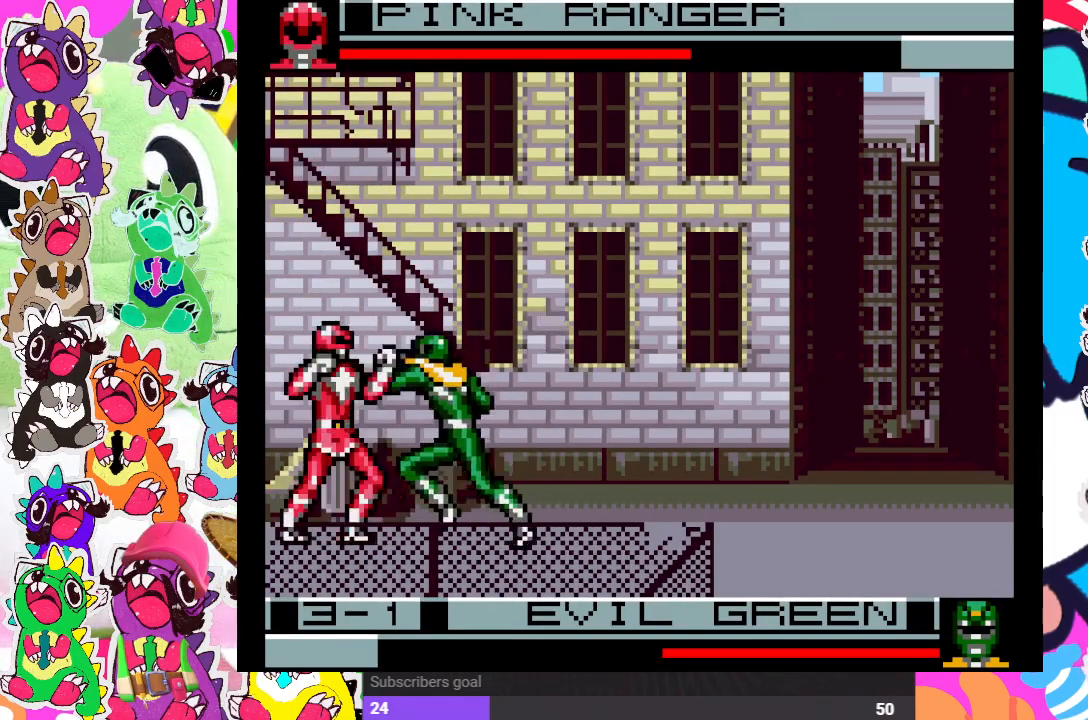
{"buttons": ["SQUARE", "DPAD_DOWN"], "left_stick": "center", "right_stick": "center", "events": [[67, "SQUARE", "up"], [100, "SQUARE", "down"], [117, "DPAD_DOWN", "down"], [183, "SQUARE", "up"], [217, "SQUARE", "down"], [267, "DPAD_RIGHT", "up"], [300, "SQUARE", "up"], [317, "DPAD_RIGHT", "down"], [367, "DPAD_DOWN", "up"], [367, "SQUARE", "down"], [417, "SQUARE", "up"], [467, "DPAD_DOWN", "down"], [467, "DPAD_RIGHT", "up"], [467, "SQUARE", "down"]]}
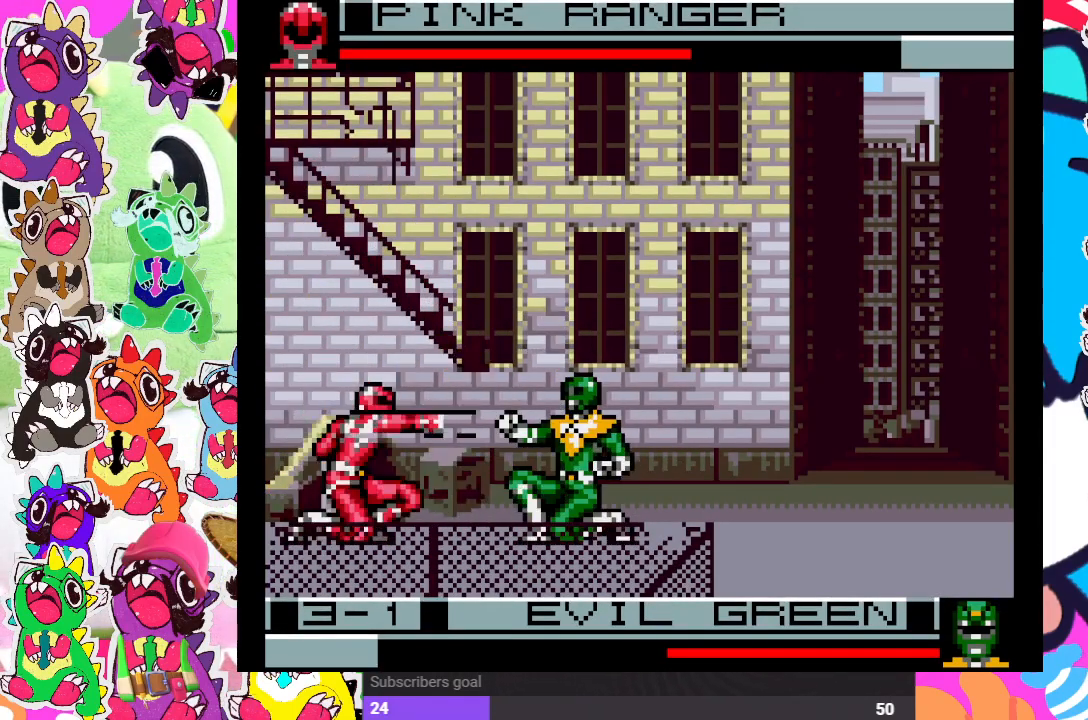
{"buttons": ["SQUARE", "DPAD_DOWN", "DPAD_RIGHT"], "left_stick": "center", "right_stick": "center", "events": [[50, "DPAD_RIGHT", "down"], [50, "SQUARE", "up"], [83, "DPAD_DOWN", "up"], [117, "SQUARE", "down"], [167, "SQUARE", "up"], [217, "DPAD_DOWN", "down"], [250, "DPAD_RIGHT", "up"], [250, "SQUARE", "down"], [283, "SQUARE", "up"], [350, "DPAD_RIGHT", "down"], [350, "SQUARE", "down"], [367, "DPAD_DOWN", "up"], [417, "SQUARE", "up"], [483, "DPAD_DOWN", "down"], [483, "SQUARE", "down"]]}
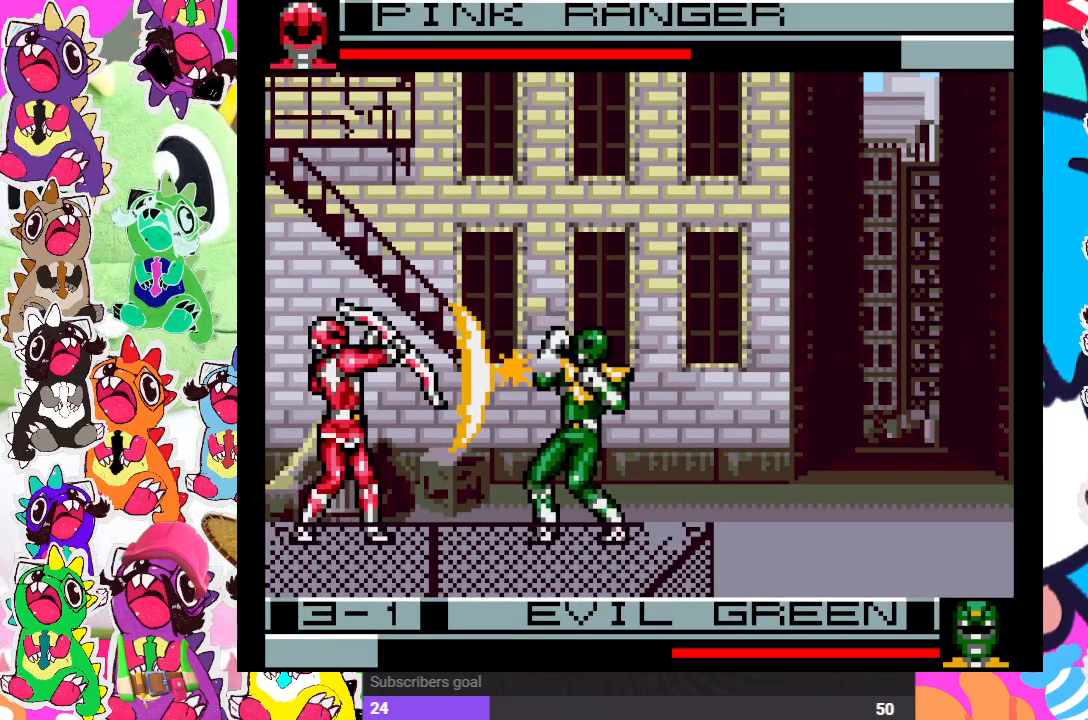
{"buttons": [], "left_stick": "center", "right_stick": "center", "events": [[17, "DPAD_RIGHT", "up"], [50, "SQUARE", "up"], [100, "DPAD_RIGHT", "down"], [117, "DPAD_DOWN", "up"], [117, "SQUARE", "down"], [200, "SQUARE", "up"], [217, "SQUARE", "down"], [317, "SQUARE", "up"], [350, "DPAD_RIGHT", "up"]]}
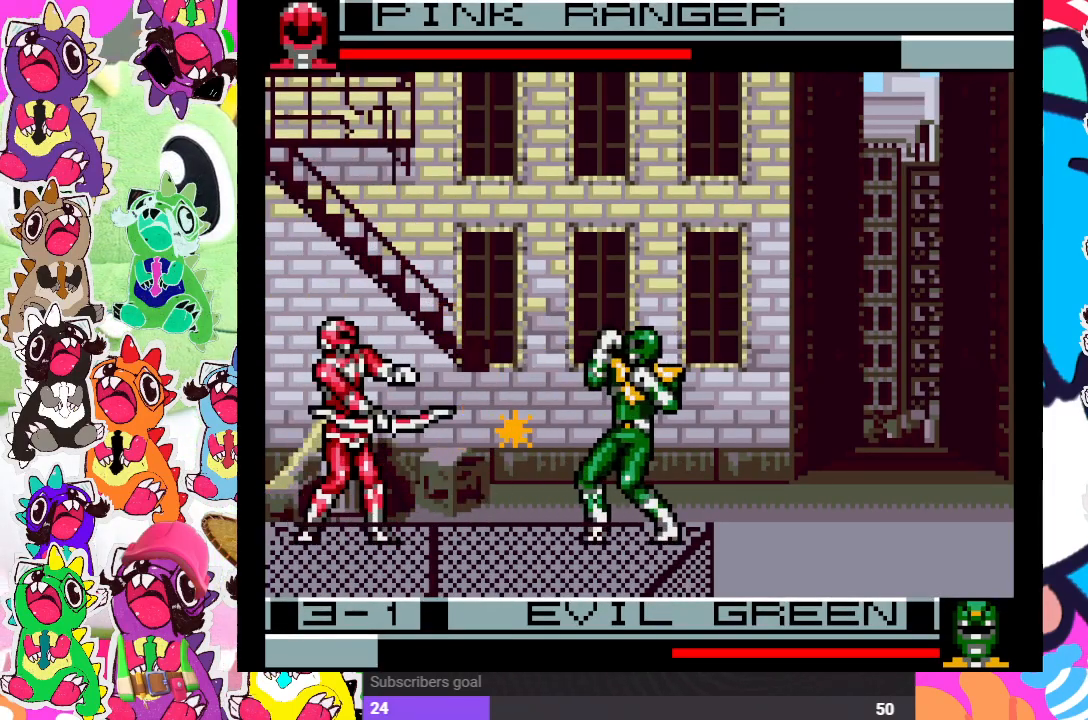
{"buttons": ["DPAD_UP"], "left_stick": "center", "right_stick": "center", "events": [[100, "DPAD_LEFT", "down"], [167, "DPAD_LEFT", "up"], [167, "DPAD_UP", "down"], [200, "DPAD_RIGHT", "down"], [200, "DPAD_UP", "up"], [217, "DPAD_UP", "down"], [450, "DPAD_RIGHT", "up"]]}
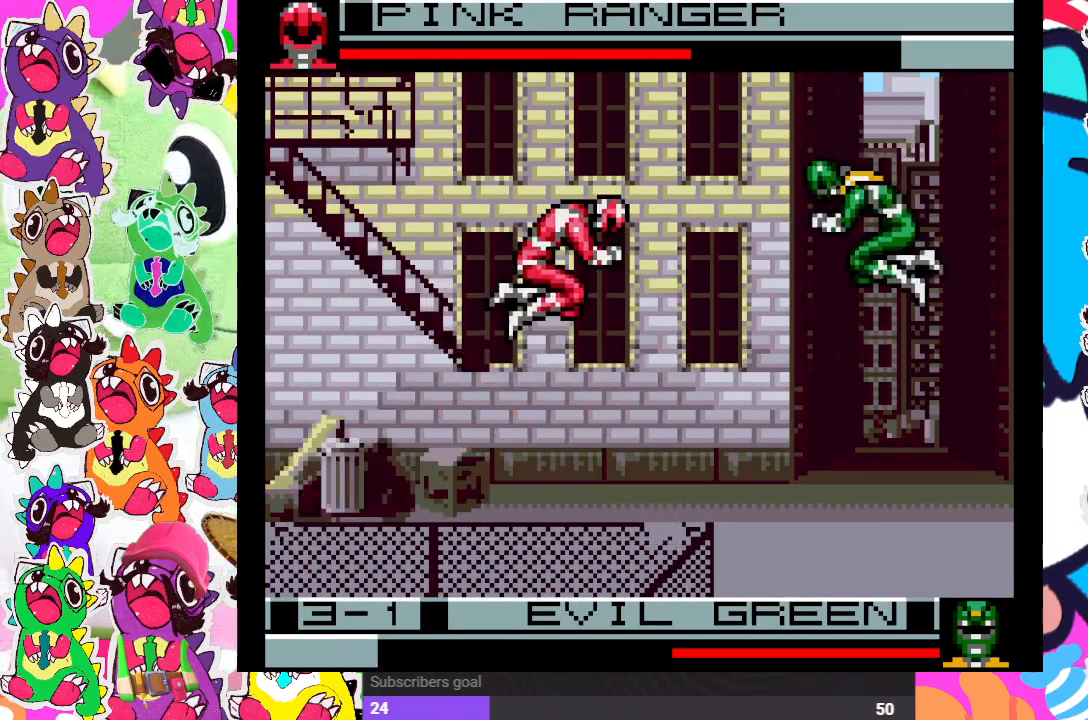
{"buttons": ["SQUARE", "DPAD_RIGHT"], "left_stick": "center", "right_stick": "center", "events": [[33, "DPAD_RIGHT", "down"], [83, "DPAD_UP", "up"], [200, "SQUARE", "down"], [217, "DPAD_RIGHT", "up"], [267, "SQUARE", "up"], [350, "SQUARE", "down"], [367, "DPAD_DOWN", "down"], [400, "SQUARE", "up"], [450, "SQUARE", "down"], [483, "DPAD_RIGHT", "down"], [500, "DPAD_DOWN", "up"]]}
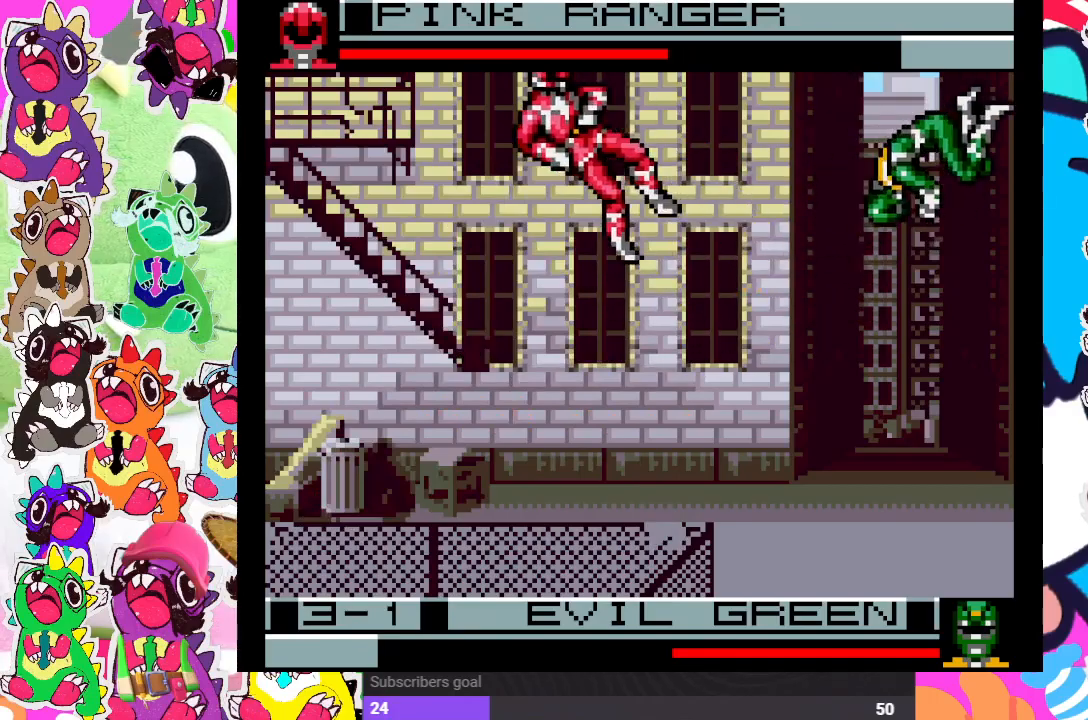
{"buttons": [], "left_stick": "center", "right_stick": "center", "events": [[17, "DPAD_RIGHT", "up"], [17, "SQUARE", "up"], [50, "DPAD_RIGHT", "down"], [100, "DPAD_RIGHT", "up"], [100, "SQUARE", "down"], [167, "SQUARE", "up"], [283, "CROSS", "down"], [383, "SQUARE", "down"], [433, "CROSS", "up"], [467, "SQUARE", "up"]]}
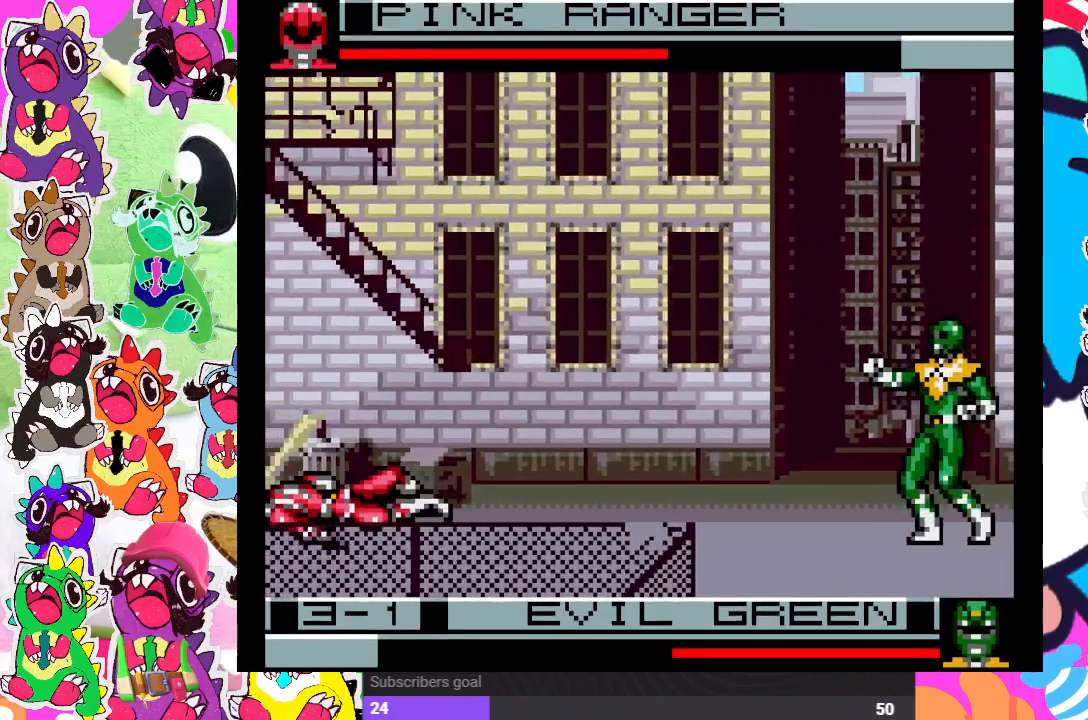
{"buttons": ["DPAD_UP", "DPAD_RIGHT"], "left_stick": "center", "right_stick": "center", "events": [[67, "CROSS", "down"], [67, "DPAD_RIGHT", "down"], [133, "SQUARE", "down"], [183, "CROSS", "up"], [183, "DPAD_RIGHT", "up"], [217, "DPAD_LEFT", "down"], [217, "SQUARE", "up"], [300, "DPAD_LEFT", "up"], [350, "DPAD_RIGHT", "down"], [367, "DPAD_RIGHT", "up"], [400, "DPAD_RIGHT", "down"], [500, "DPAD_UP", "down"]]}
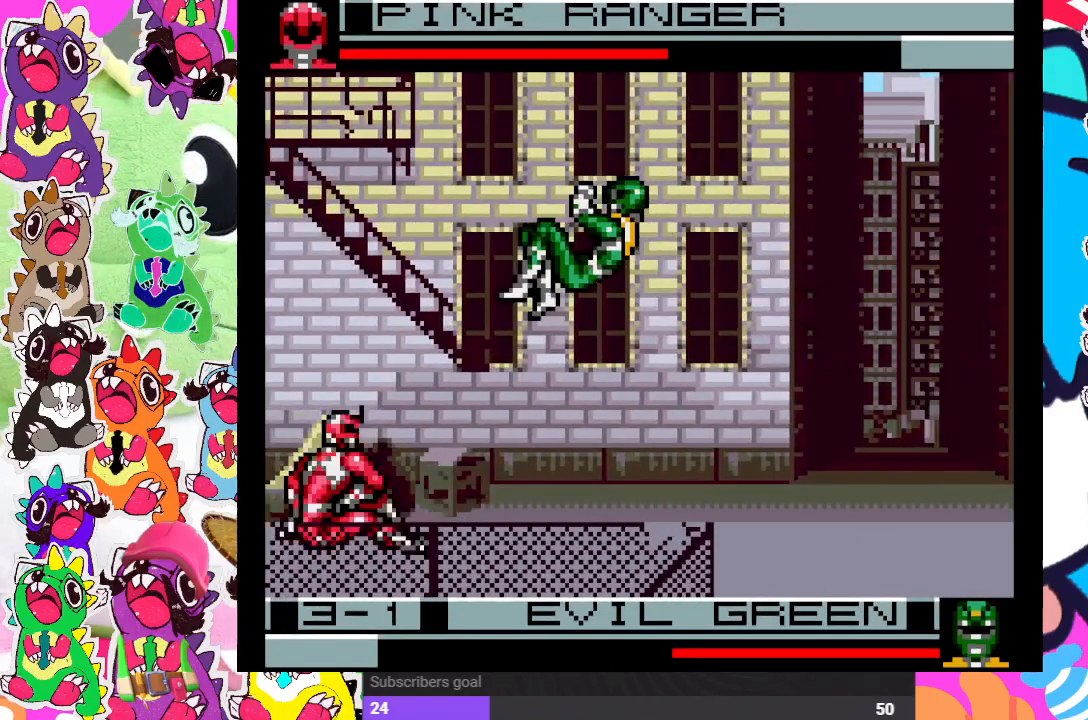
{"buttons": ["DPAD_DOWN"], "left_stick": "center", "right_stick": "center"}
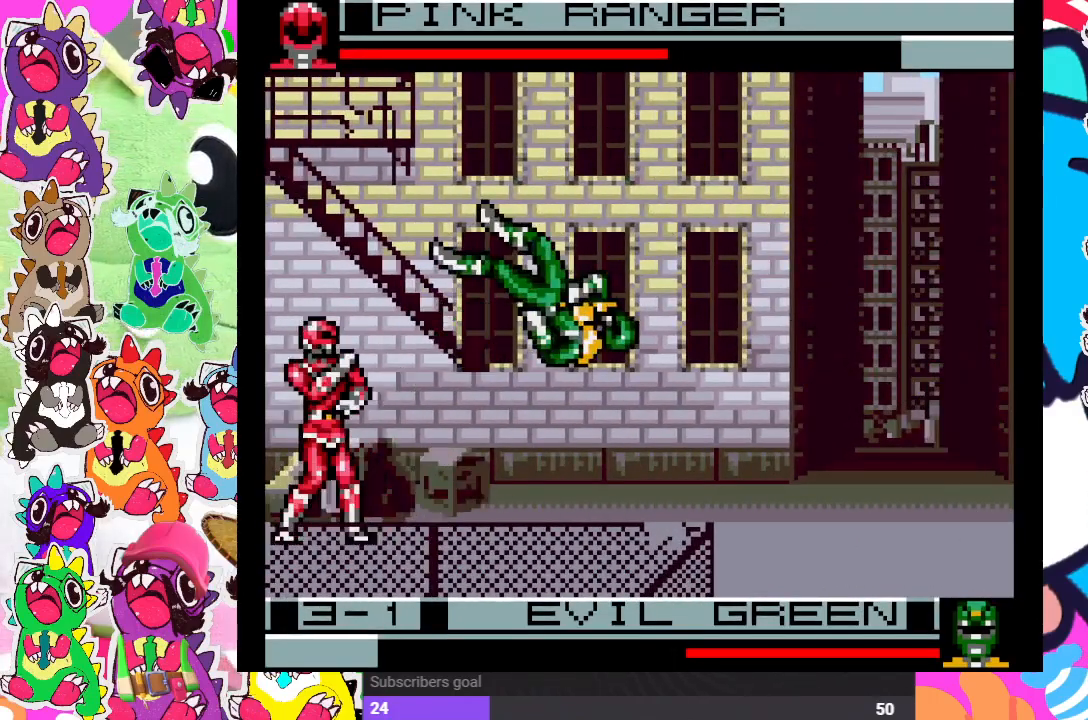
{"buttons": [], "left_stick": "center", "right_stick": "center", "events": [[33, "DPAD_DOWN", "up"], [33, "DPAD_RIGHT", "down"], [33, "SQUARE", "down"], [83, "SQUARE", "up"], [117, "DPAD_DOWN", "down"], [117, "DPAD_RIGHT", "up"], [150, "SQUARE", "down"], [217, "DPAD_RIGHT", "down"], [217, "SQUARE", "up"], [267, "DPAD_DOWN", "up"], [300, "SQUARE", "down"], [350, "SQUARE", "up"], [383, "DPAD_RIGHT", "up"]]}
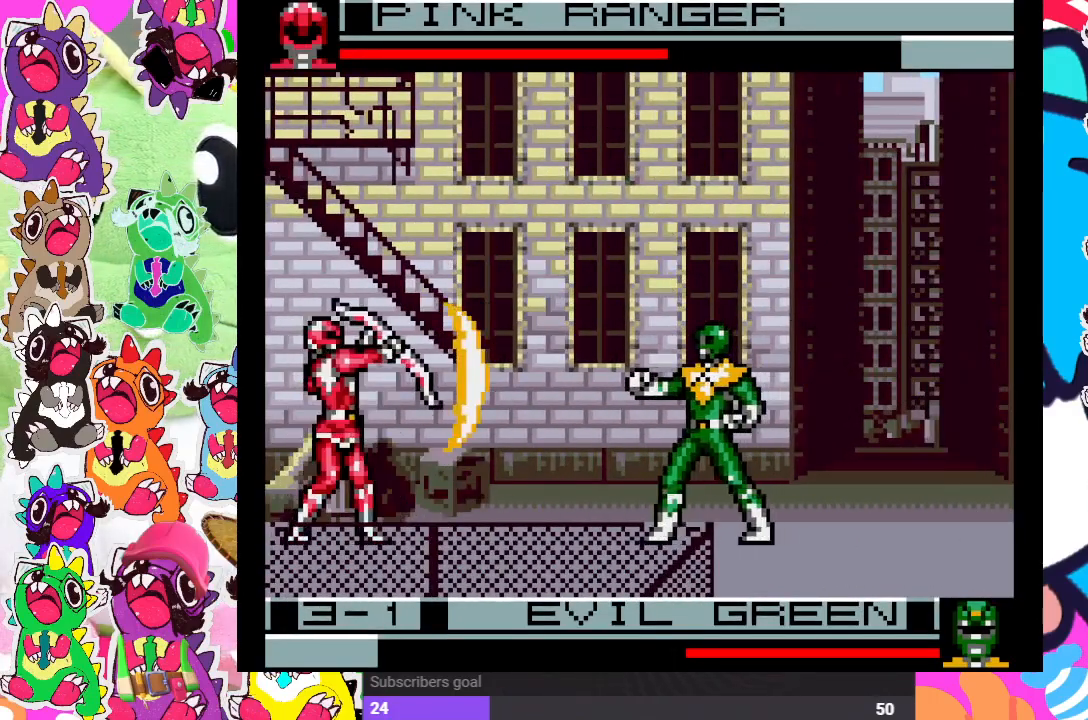
{"buttons": ["SQUARE", "DPAD_UP", "DPAD_RIGHT"], "left_stick": "center", "right_stick": "center", "events": [[17, "DPAD_RIGHT", "down"], [100, "DPAD_UP", "down"], [317, "SQUARE", "down"], [400, "SQUARE", "up"], [467, "SQUARE", "down"]]}
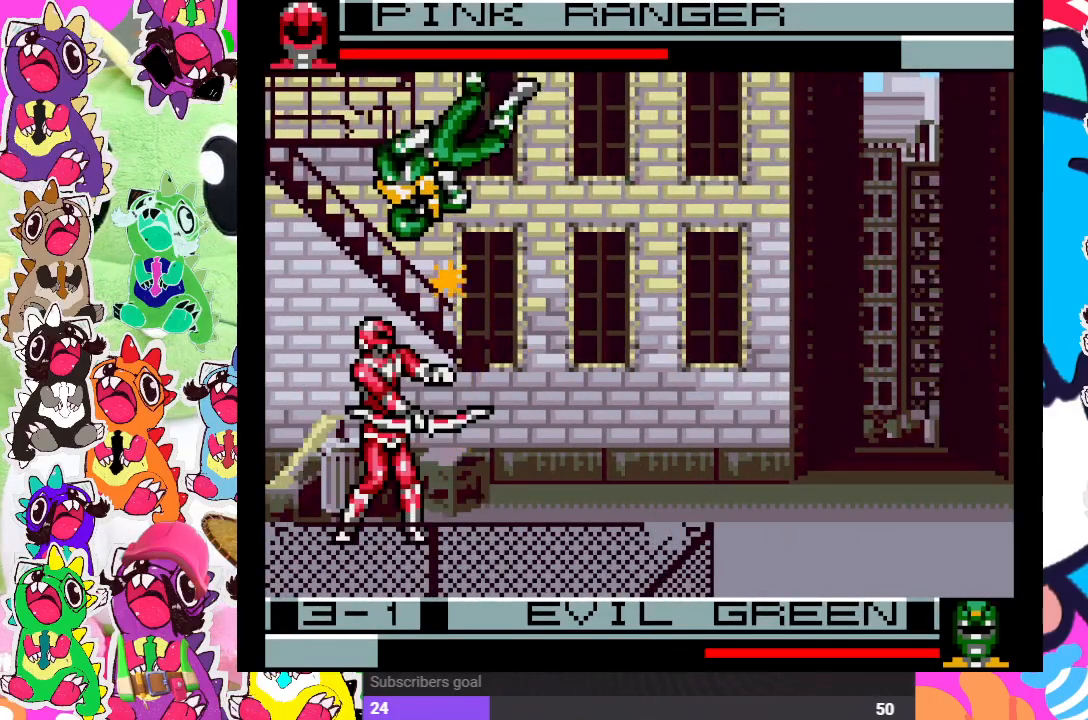
{"buttons": ["SQUARE", "DPAD_RIGHT"], "left_stick": "center", "right_stick": "center"}
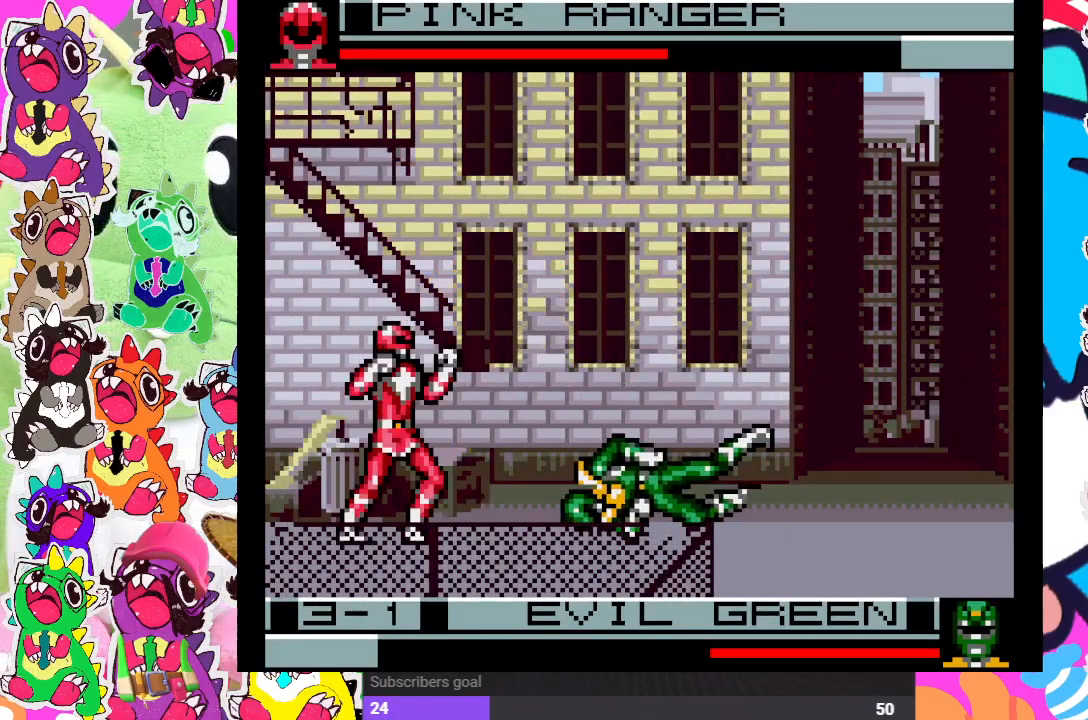
{"buttons": ["DPAD_UP", "DPAD_RIGHT"], "left_stick": "center", "right_stick": "center", "events": [[33, "SQUARE", "up"], [83, "SQUARE", "down"], [150, "SQUARE", "up"], [167, "DPAD_RIGHT", "up"], [400, "DPAD_RIGHT", "down"], [417, "DPAD_UP", "down"]]}
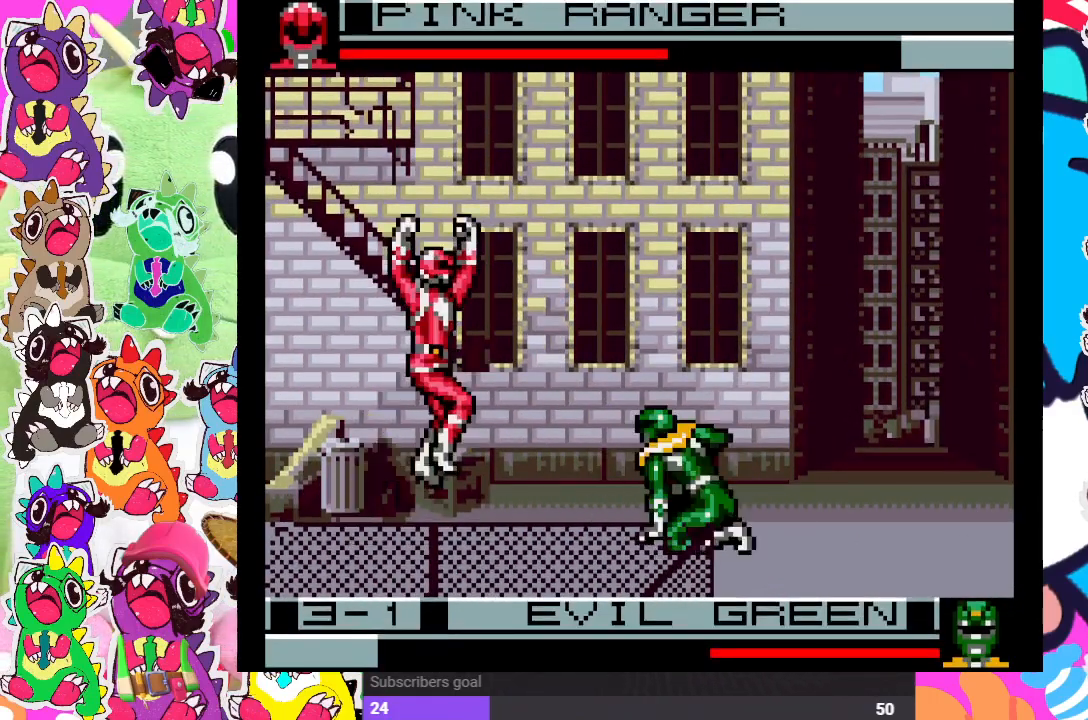
{"buttons": ["SQUARE", "DPAD_DOWN"], "left_stick": "center", "right_stick": "center"}
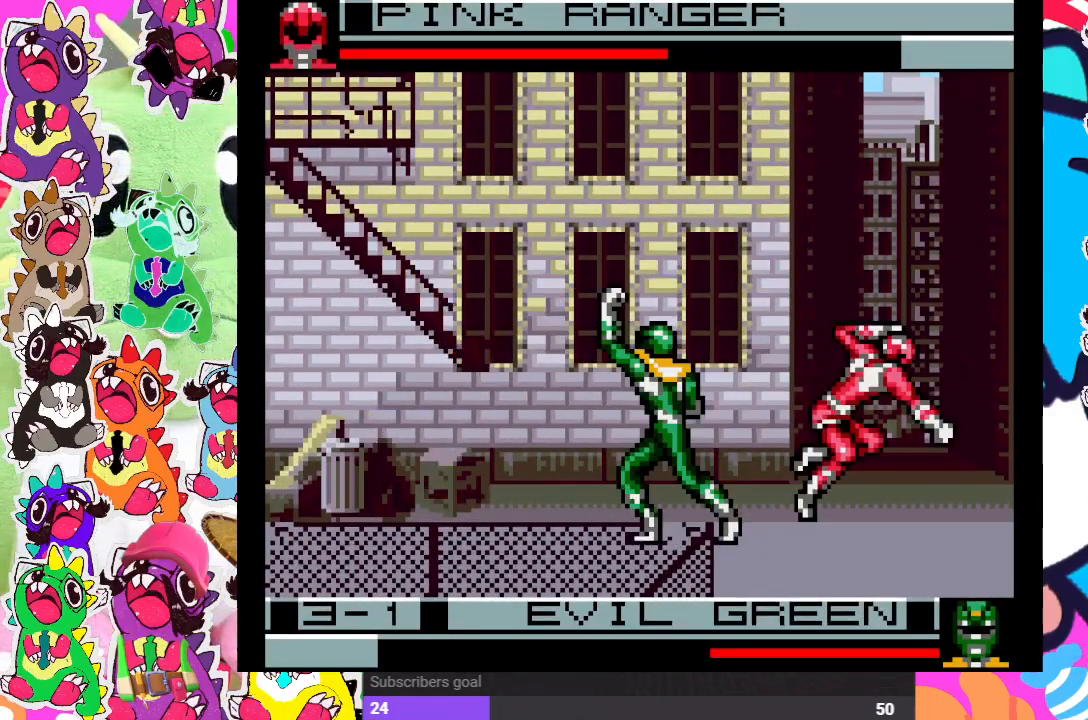
{"buttons": ["DPAD_DOWN"], "left_stick": "center", "right_stick": "center", "events": [[83, "SQUARE", "up"], [100, "DPAD_DOWN", "up"], [100, "DPAD_LEFT", "down"], [150, "SQUARE", "down"], [200, "DPAD_DOWN", "down"], [200, "SQUARE", "up"], [217, "DPAD_LEFT", "up"], [283, "SQUARE", "down"], [317, "SQUARE", "up"], [350, "DPAD_LEFT", "down"], [367, "DPAD_DOWN", "up"], [417, "SQUARE", "down"], [467, "DPAD_DOWN", "down"], [467, "DPAD_LEFT", "up"], [467, "SQUARE", "up"]]}
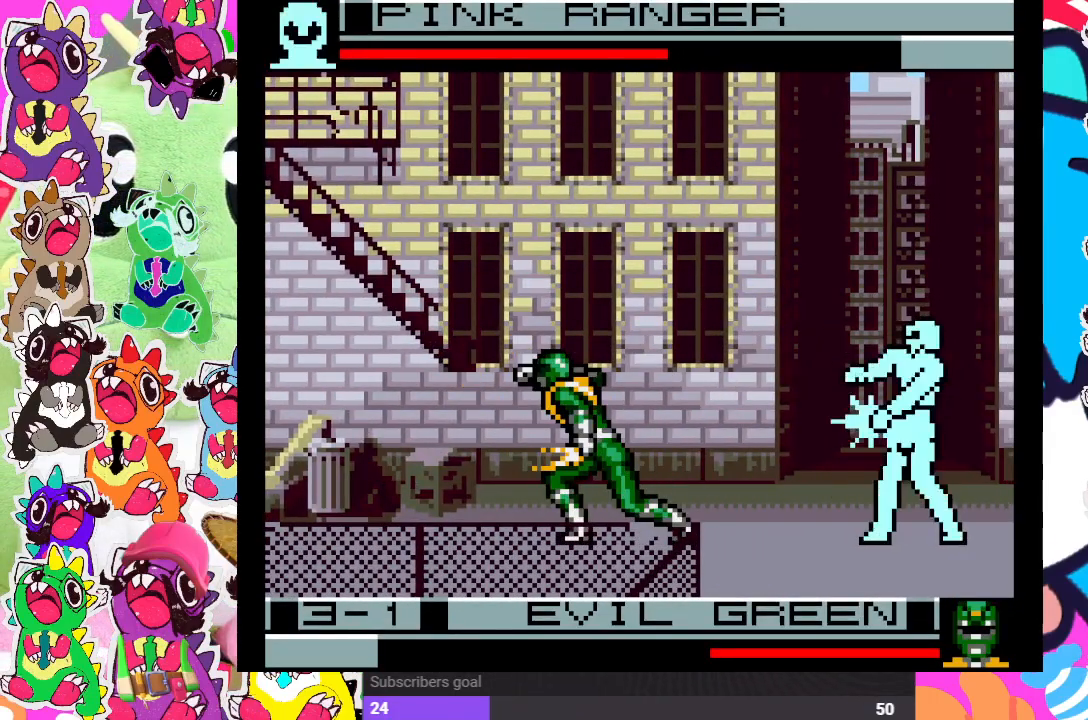
{"buttons": ["DPAD_LEFT"], "left_stick": "center", "right_stick": "center", "events": [[50, "SQUARE", "down"], [100, "DPAD_LEFT", "down"], [100, "SQUARE", "up"], [117, "DPAD_DOWN", "up"], [150, "SQUARE", "down"], [217, "SQUARE", "up"], [400, "SQUARE", "down"], [467, "SQUARE", "up"]]}
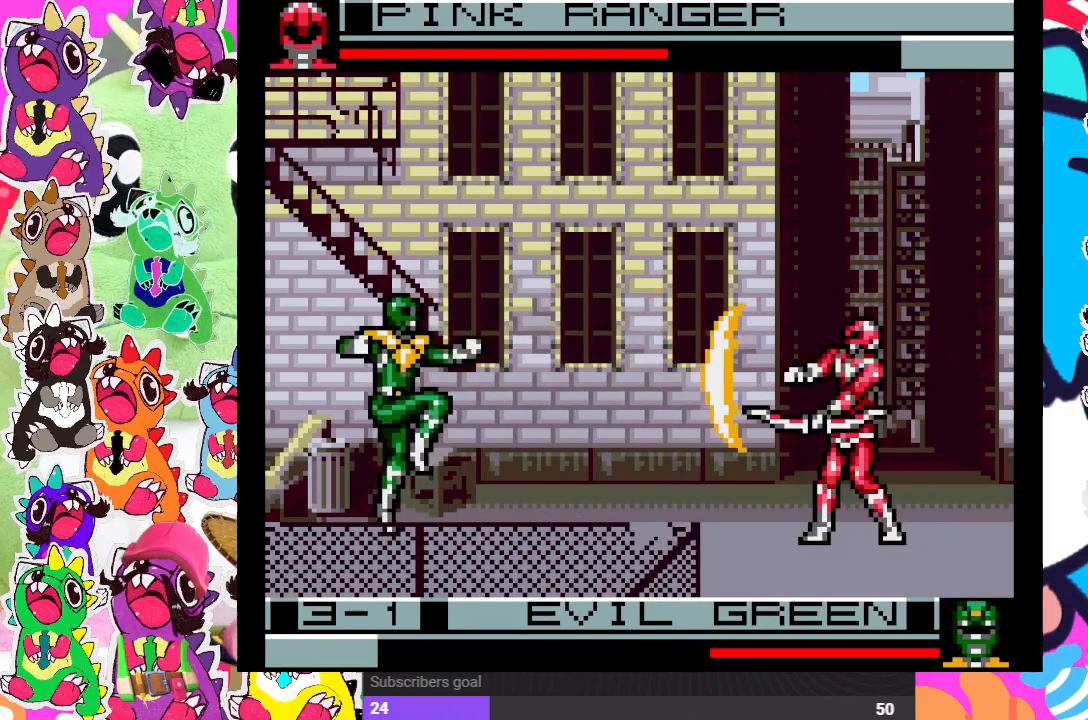
{"buttons": ["DPAD_UP", "DPAD_LEFT"], "left_stick": "center", "right_stick": "center", "events": [[50, "SQUARE", "down"], [100, "SQUARE", "up"], [217, "DPAD_LEFT", "up"], [267, "DPAD_LEFT", "down"], [300, "DPAD_UP", "down"]]}
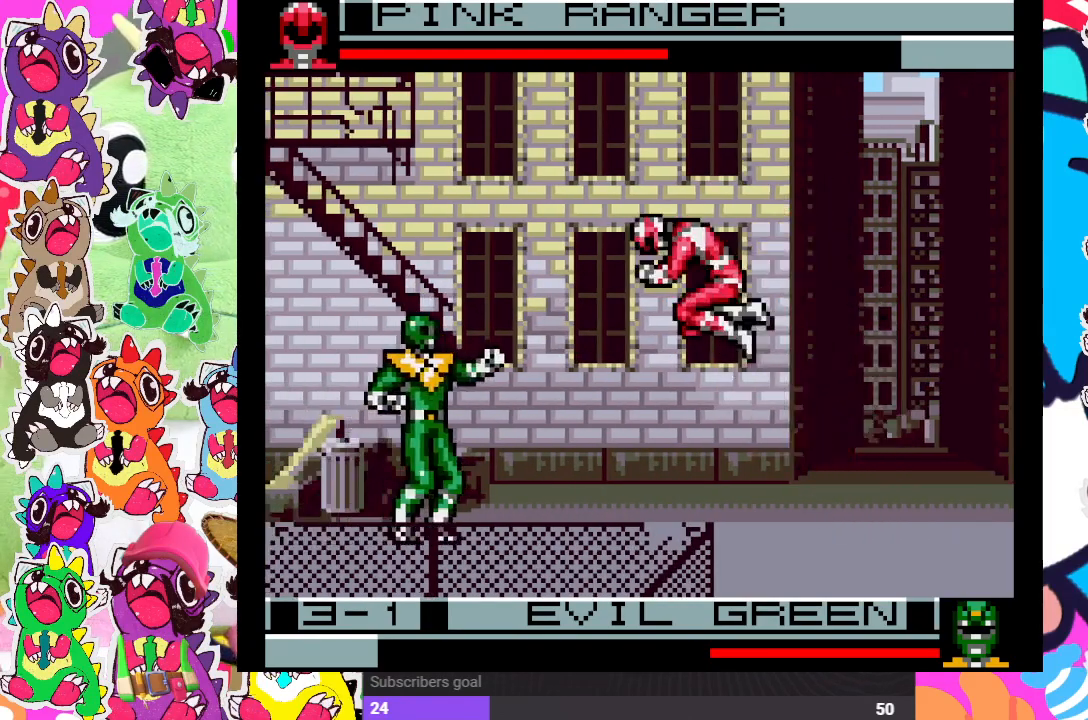
{"buttons": ["SQUARE", "DPAD_LEFT"], "left_stick": "center", "right_stick": "center", "events": [[50, "DPAD_UP", "up"], [67, "SQUARE", "down"], [117, "DPAD_LEFT", "up"], [150, "SQUARE", "up"], [200, "SQUARE", "down"], [300, "DPAD_DOWN", "down"], [300, "SQUARE", "up"], [333, "SQUARE", "down"], [400, "SQUARE", "up"], [450, "SQUARE", "down"], [483, "DPAD_DOWN", "up"], [483, "DPAD_LEFT", "down"]]}
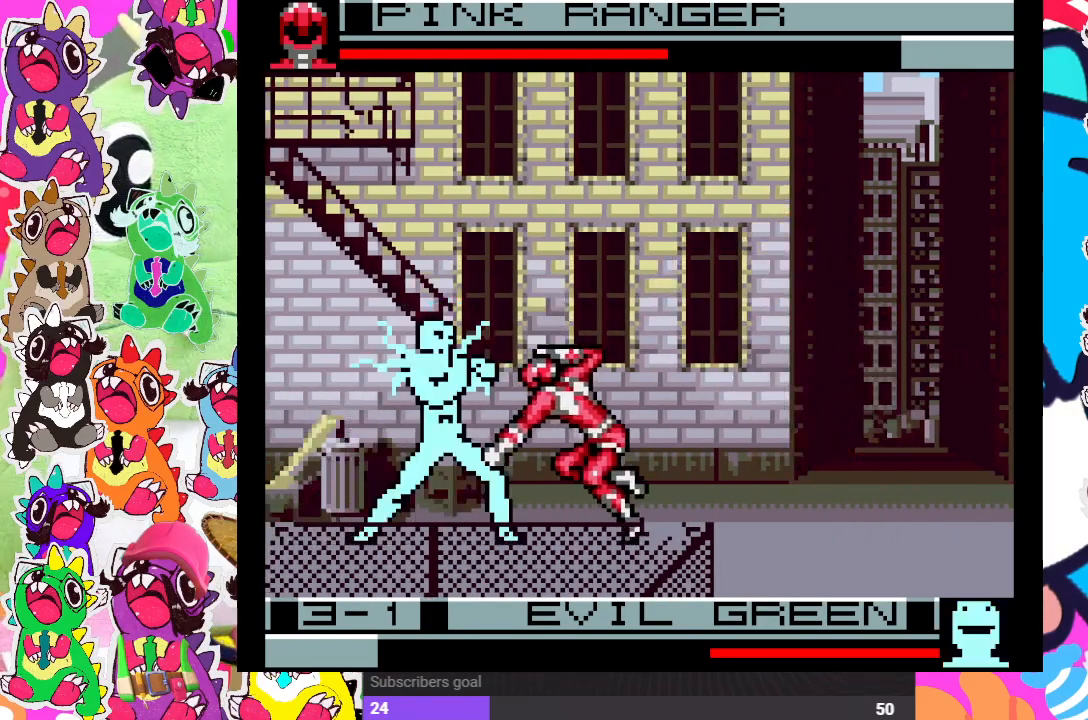
{"buttons": ["SQUARE", "DPAD_DOWN"], "left_stick": "center", "right_stick": "center", "events": [[33, "SQUARE", "up"], [67, "DPAD_DOWN", "down"], [67, "SQUARE", "down"], [100, "DPAD_LEFT", "up"], [183, "SQUARE", "up"], [217, "DPAD_DOWN", "up"], [217, "DPAD_LEFT", "down"], [217, "SQUARE", "down"], [300, "SQUARE", "up"], [317, "DPAD_DOWN", "down"], [317, "SQUARE", "down"], [350, "DPAD_LEFT", "up"], [417, "SQUARE", "up"], [467, "SQUARE", "down"]]}
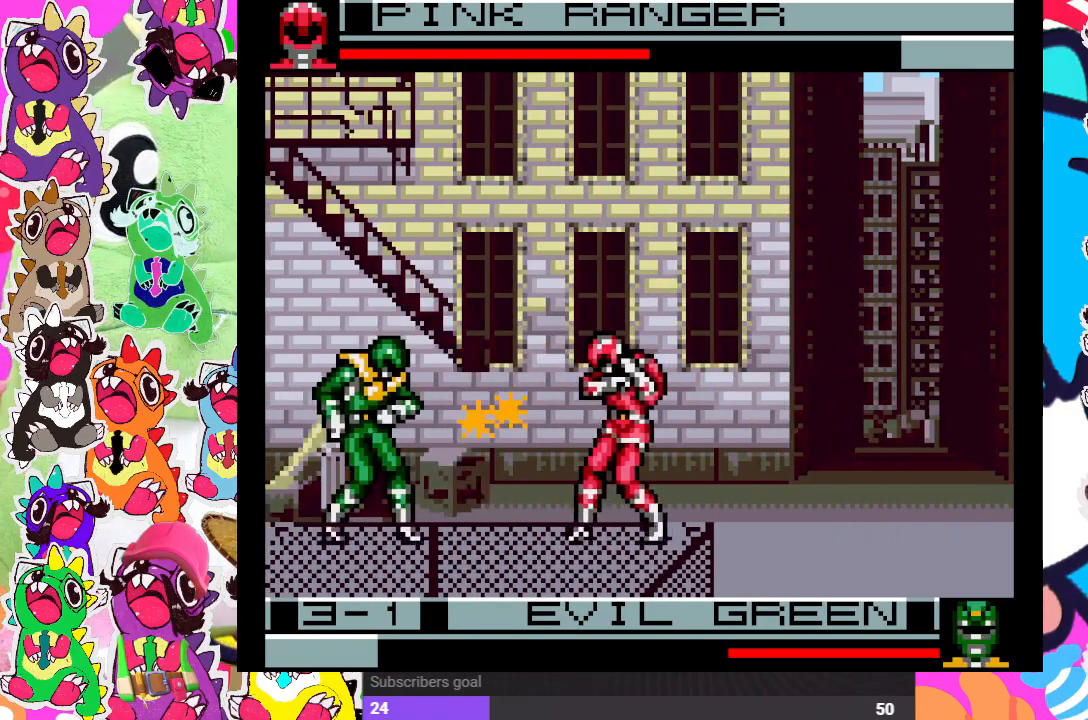
{"buttons": ["SQUARE", "DPAD_DOWN"], "left_stick": "center", "right_stick": "center", "events": [[17, "DPAD_DOWN", "up"], [17, "DPAD_LEFT", "down"], [33, "SQUARE", "up"], [83, "SQUARE", "down"], [117, "DPAD_DOWN", "down"], [133, "DPAD_LEFT", "up"], [167, "SQUARE", "up"], [217, "SQUARE", "down"], [267, "DPAD_LEFT", "down"], [283, "DPAD_DOWN", "up"], [283, "SQUARE", "up"], [350, "SQUARE", "down"], [383, "DPAD_DOWN", "down"], [400, "DPAD_LEFT", "up"], [400, "SQUARE", "up"], [483, "SQUARE", "down"]]}
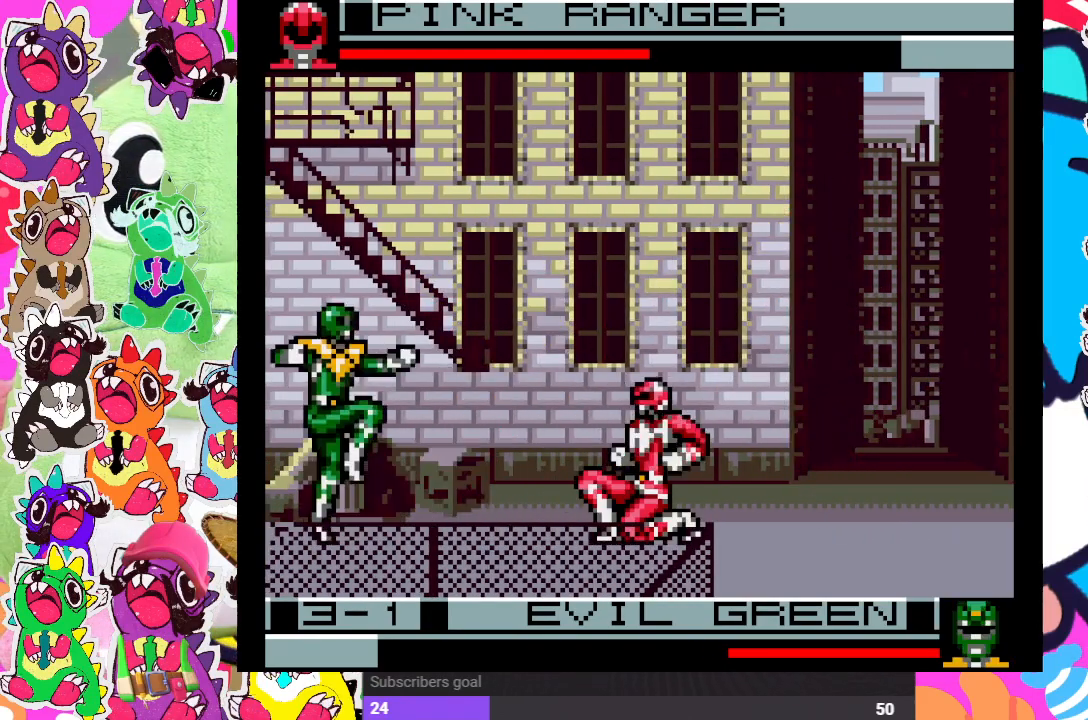
{"buttons": ["DPAD_DOWN"], "left_stick": "center", "right_stick": "center", "events": [[33, "DPAD_DOWN", "up"], [33, "DPAD_LEFT", "down"], [50, "SQUARE", "up"], [117, "SQUARE", "down"], [150, "DPAD_DOWN", "down"], [150, "DPAD_LEFT", "up"], [183, "SQUARE", "up"], [250, "SQUARE", "down"], [300, "DPAD_DOWN", "up"], [300, "DPAD_LEFT", "down"], [317, "SQUARE", "up"], [367, "SQUARE", "down"], [417, "SQUARE", "up"], [450, "DPAD_DOWN", "down"], [450, "DPAD_LEFT", "up"]]}